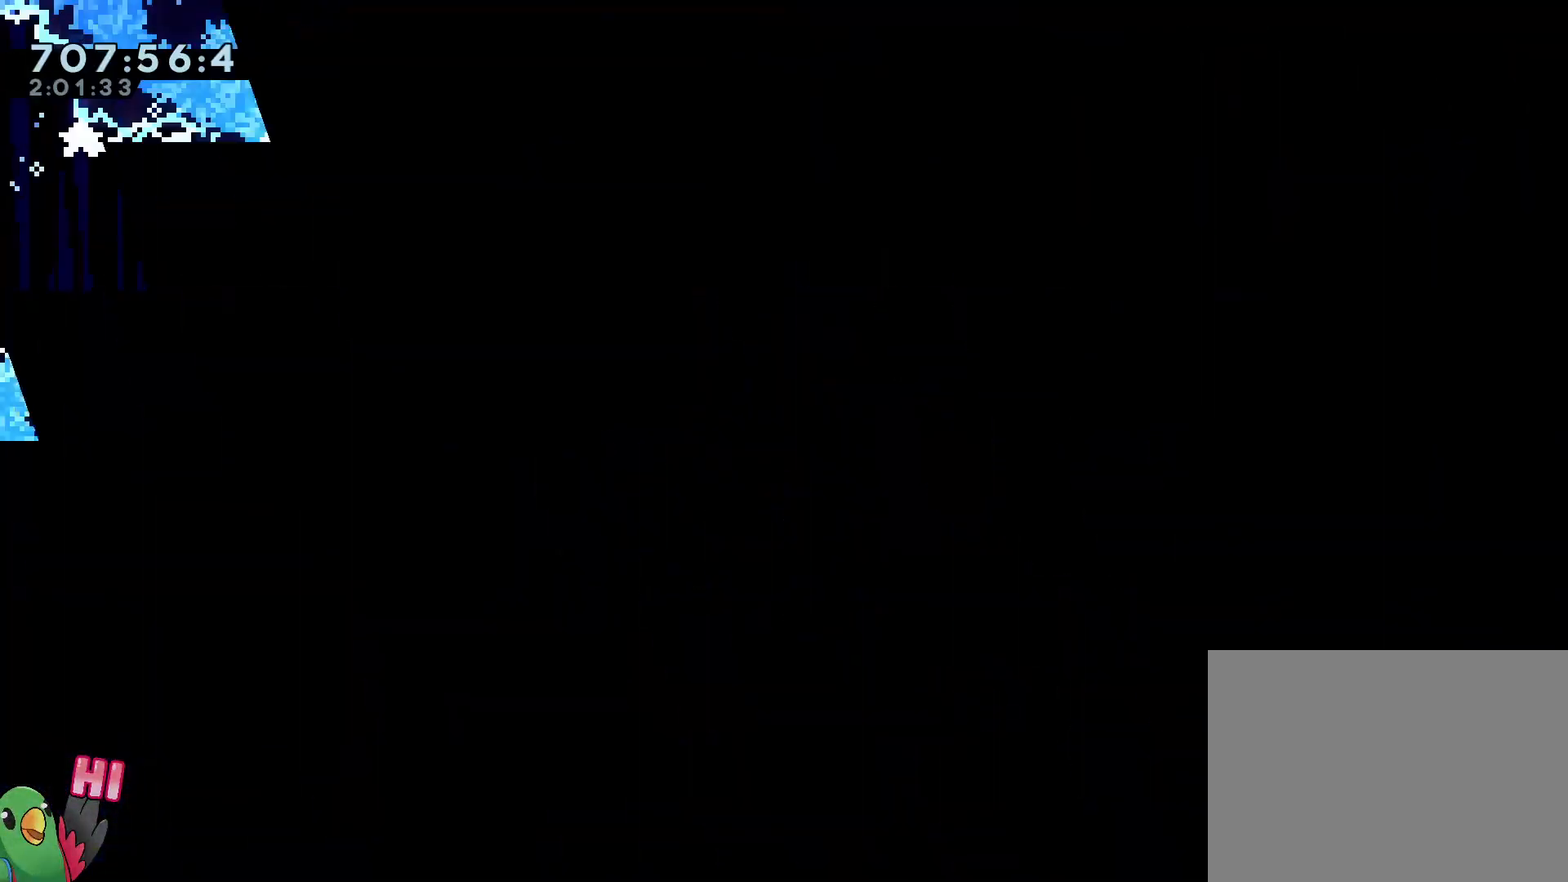
Gameplay with a controller (Nintendo layout); each line is a JSON object with the inputs held at the frame after it (dt_ms = milliseconds from this image to that frame). "events" lists button and stick changes between this image and that frame as [ms after this image, input, new state], when the widget could be followed in between. Not read: B DPAD_RIGHT DPAD_UP HOME L3 R3 SELECT START X.
{"dt_ms": 500, "buttons": ["DPAD_DOWN"], "left_stick": "center", "right_stick": "center", "events": [[133, "R1", "up"], [467, "DPAD_DOWN", "down"]]}
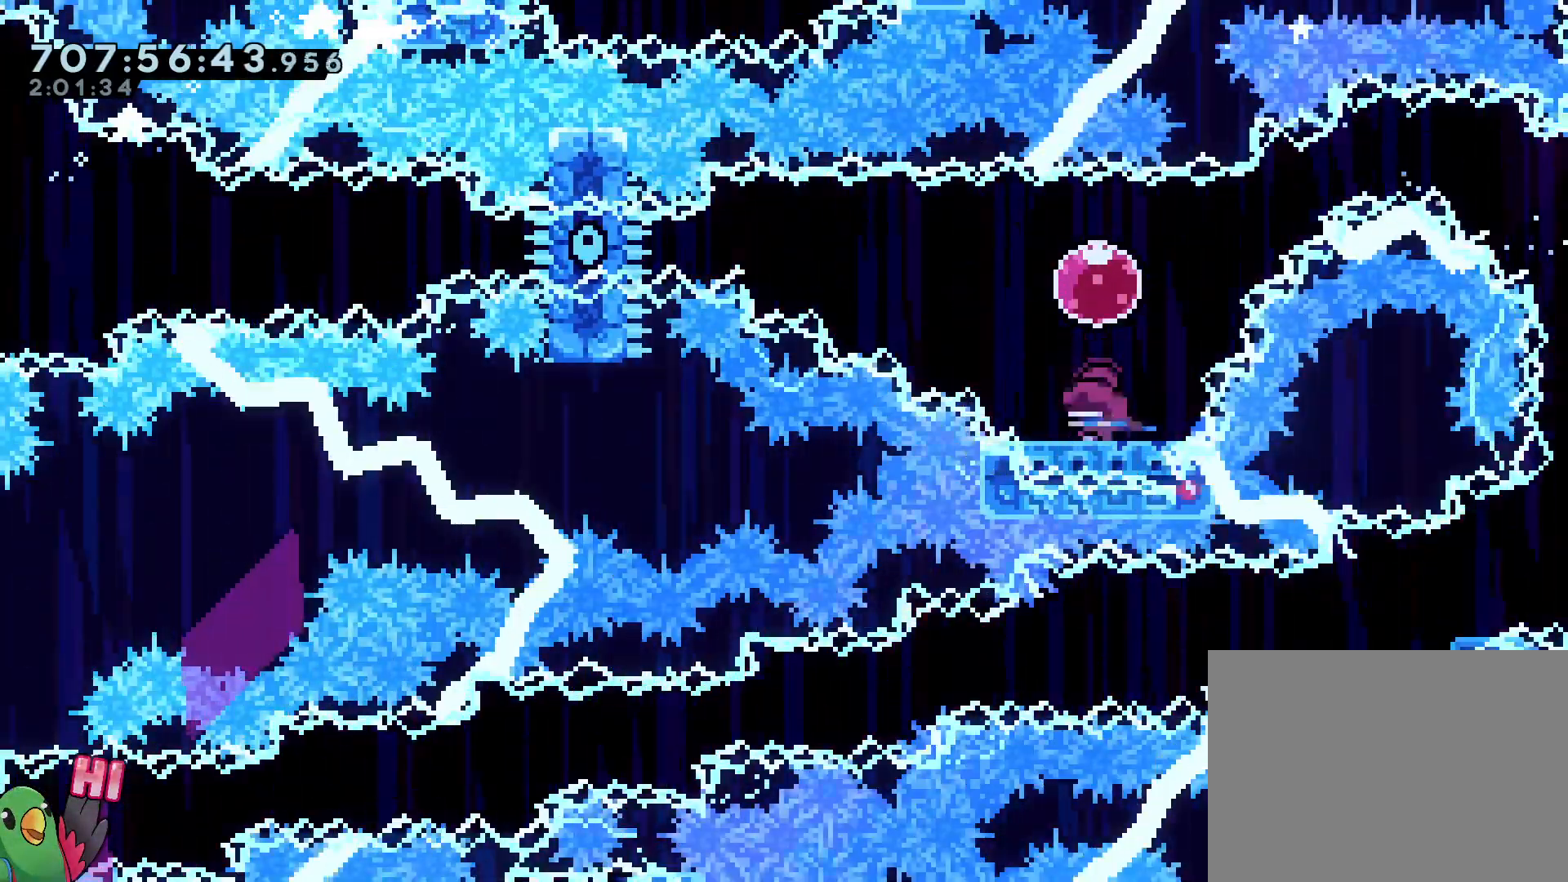
{"dt_ms": 500, "buttons": ["Y"], "left_stick": "right", "right_stick": "center", "events": [[217, "DPAD_DOWN", "up"], [300, "Y", "down"], [300, "left_stick", "up"], [383, "Y", "up"], [400, "A", "down"], [400, "R1", "down"], [433, "Y", "down"], [450, "left_stick", "right"], [467, "A", "up"], [467, "R1", "up"]]}
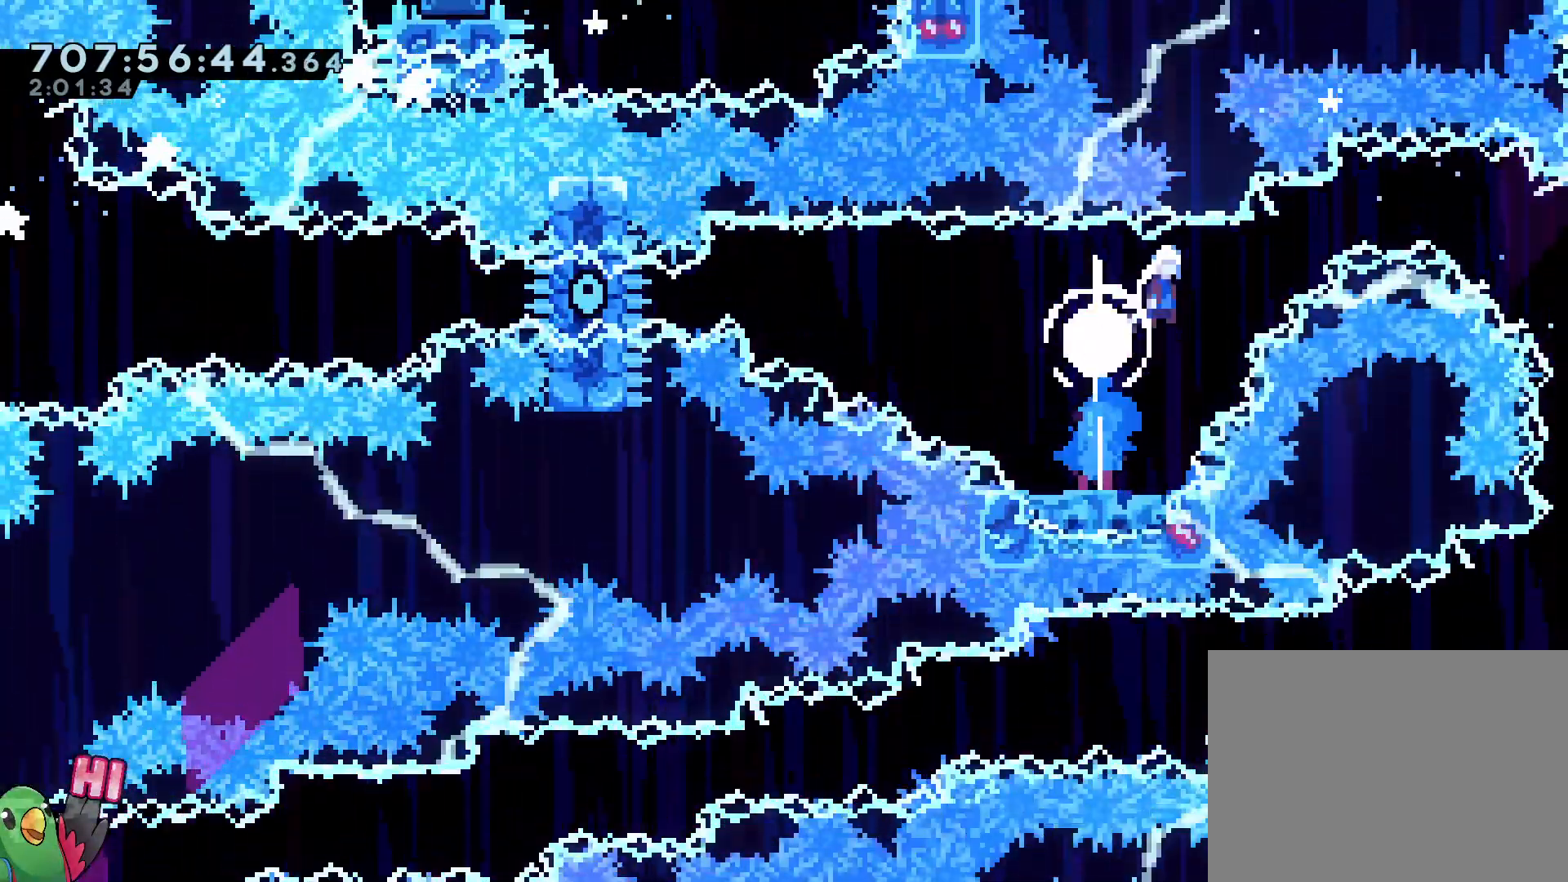
{"dt_ms": 500, "buttons": ["R1"], "left_stick": "right", "right_stick": "center"}
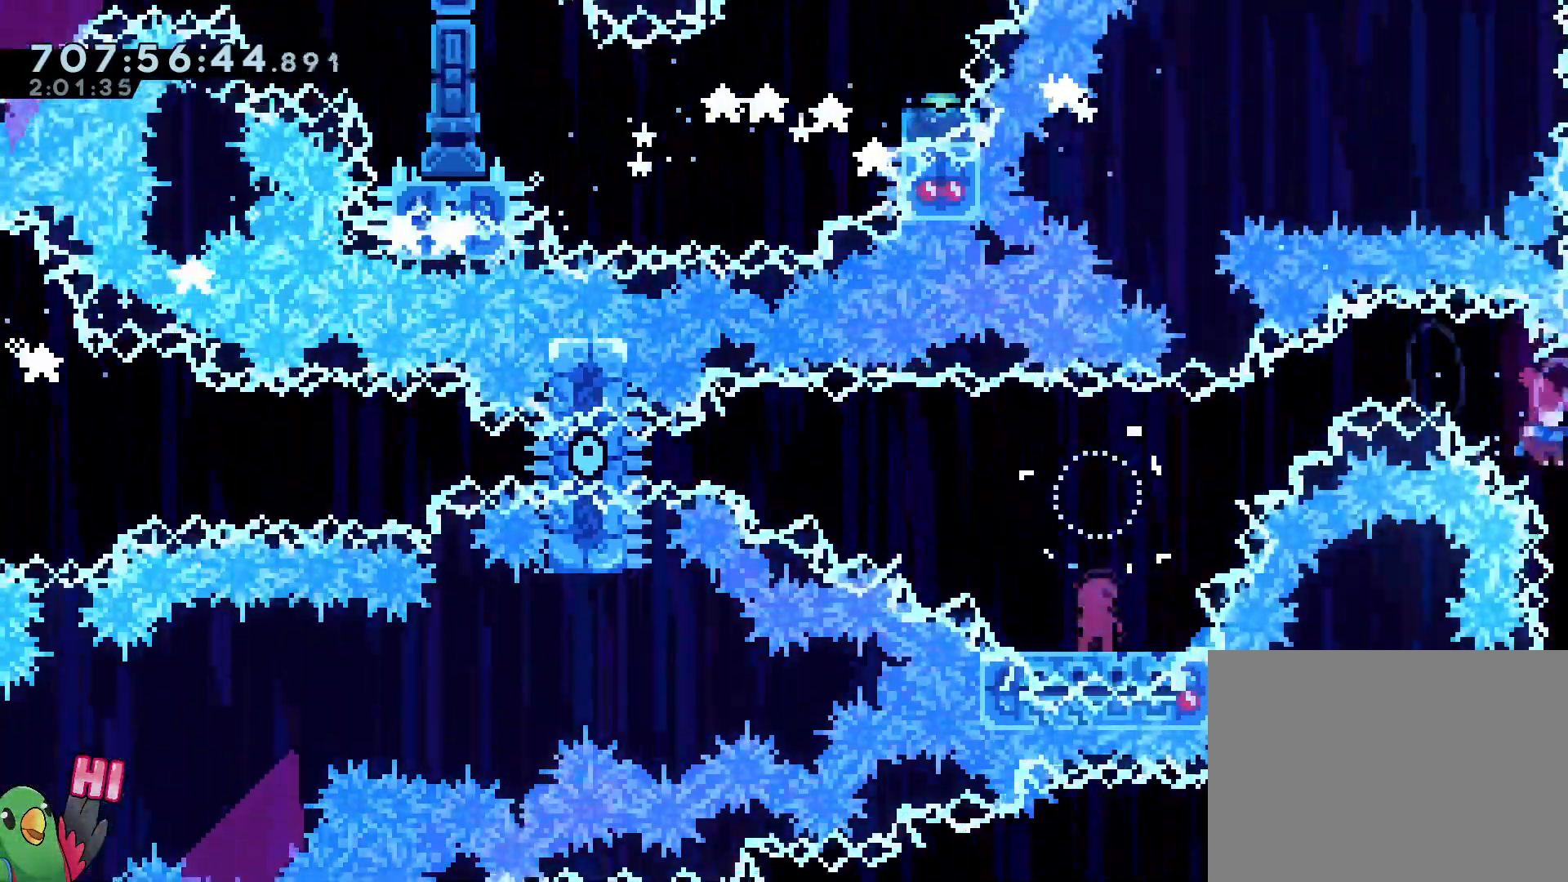
{"dt_ms": 1000, "buttons": ["L2"], "left_stick": "down-left", "right_stick": "center"}